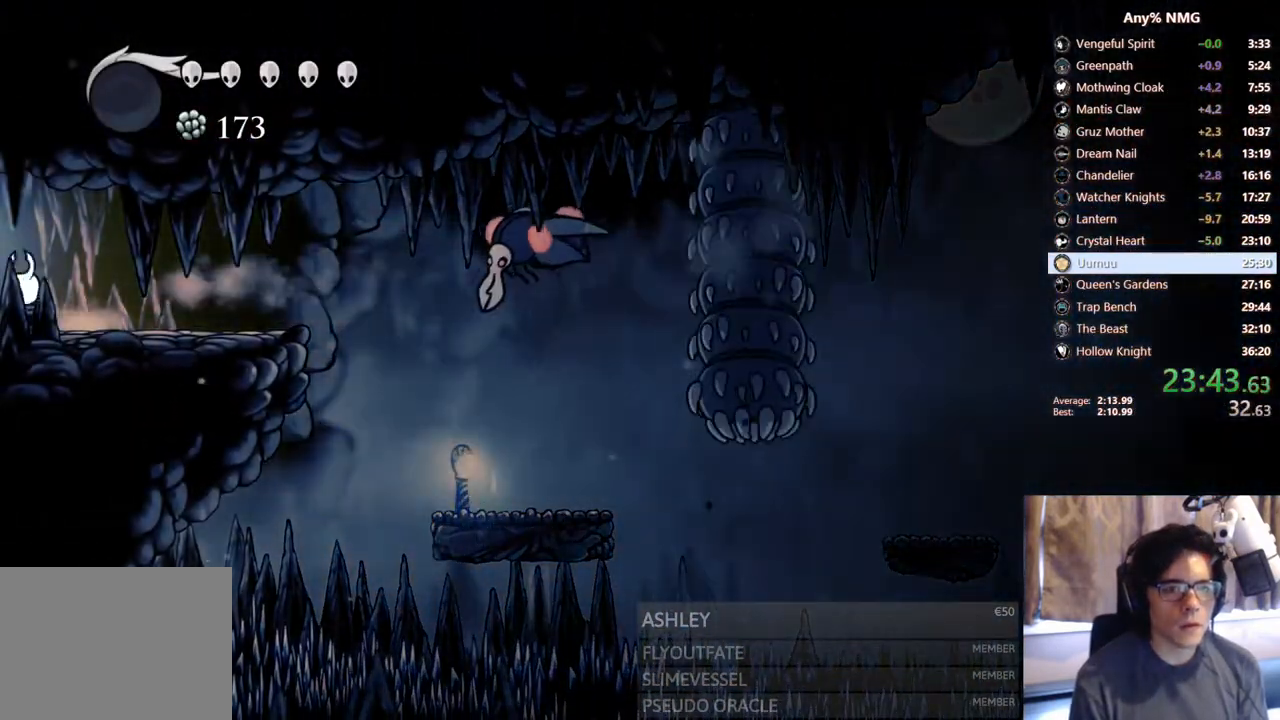
Gameplay with a controller (Xbox layout); each line is a JSON object with the inputs held at the frame after it (dt_ms = milliseconds from this image to that frame). "events" lists button and stick changes between this image and that frame as [ms after this image, input, new state], when the widget could be followed in between. Not read: HOME L3 R3.
{"dt_ms": 500, "buttons": [], "left_stick": "center", "right_stick": "center", "events": [[33, "R2", "down"], [417, "R2", "up"], [467, "DPAD_LEFT", "up"]]}
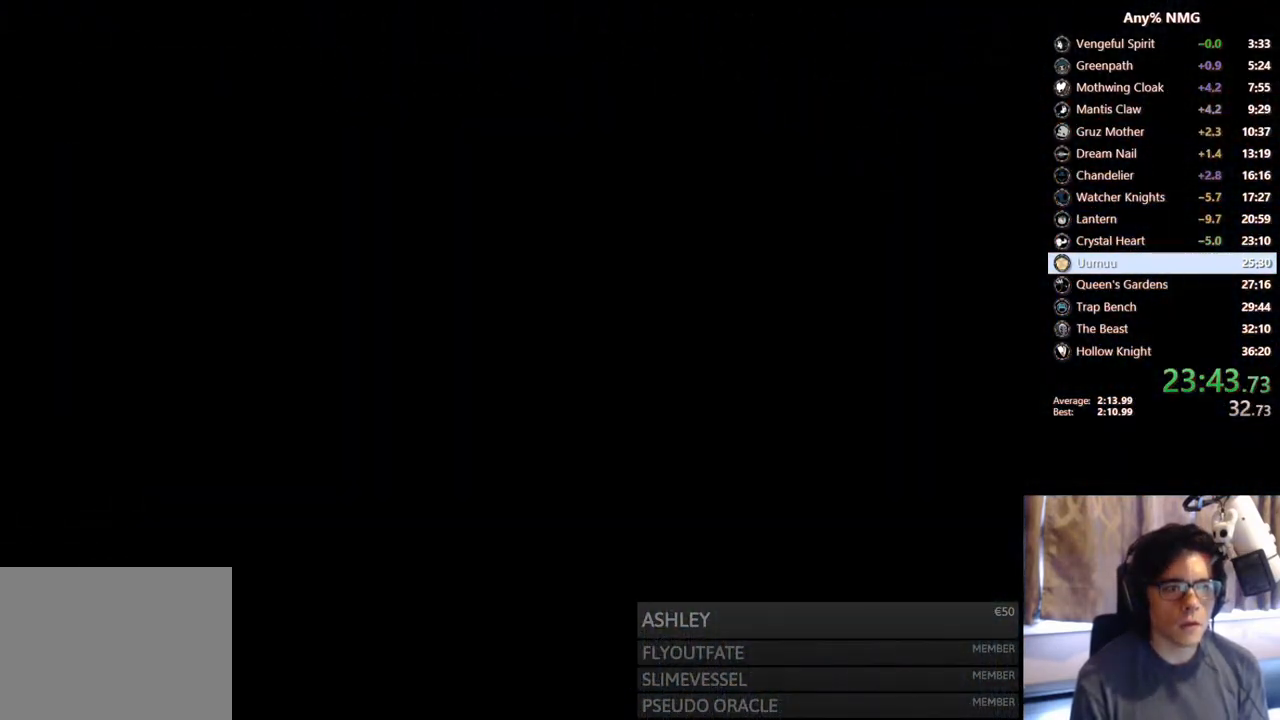
{"dt_ms": 500, "buttons": [], "left_stick": "center", "right_stick": "center", "events": []}
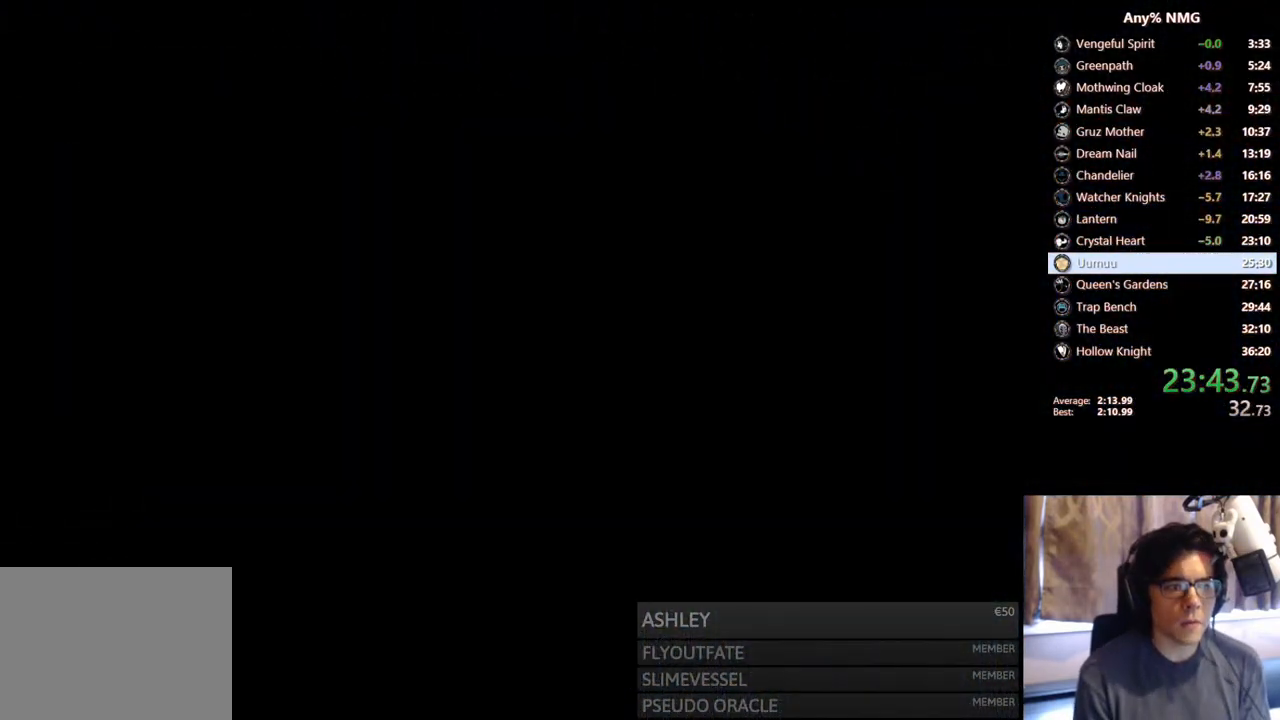
{"dt_ms": 500, "buttons": [], "left_stick": "center", "right_stick": "center", "events": []}
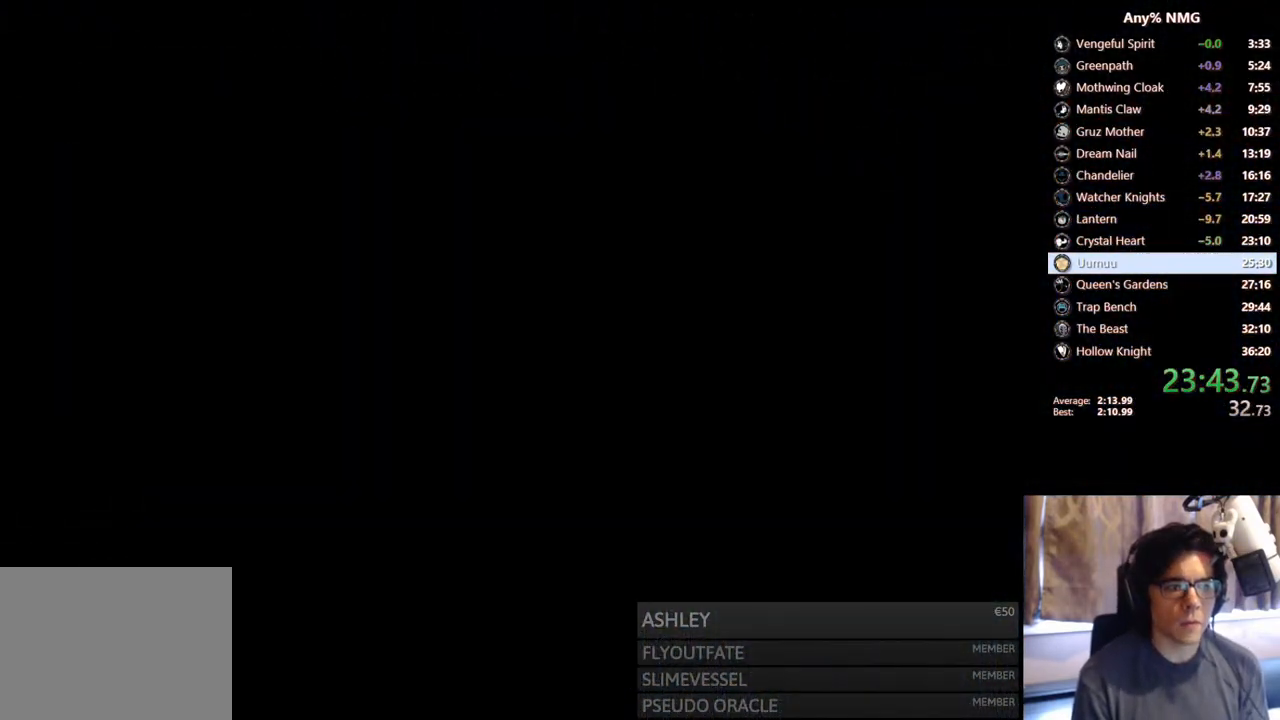
{"dt_ms": 500, "buttons": [], "left_stick": "center", "right_stick": "center", "events": []}
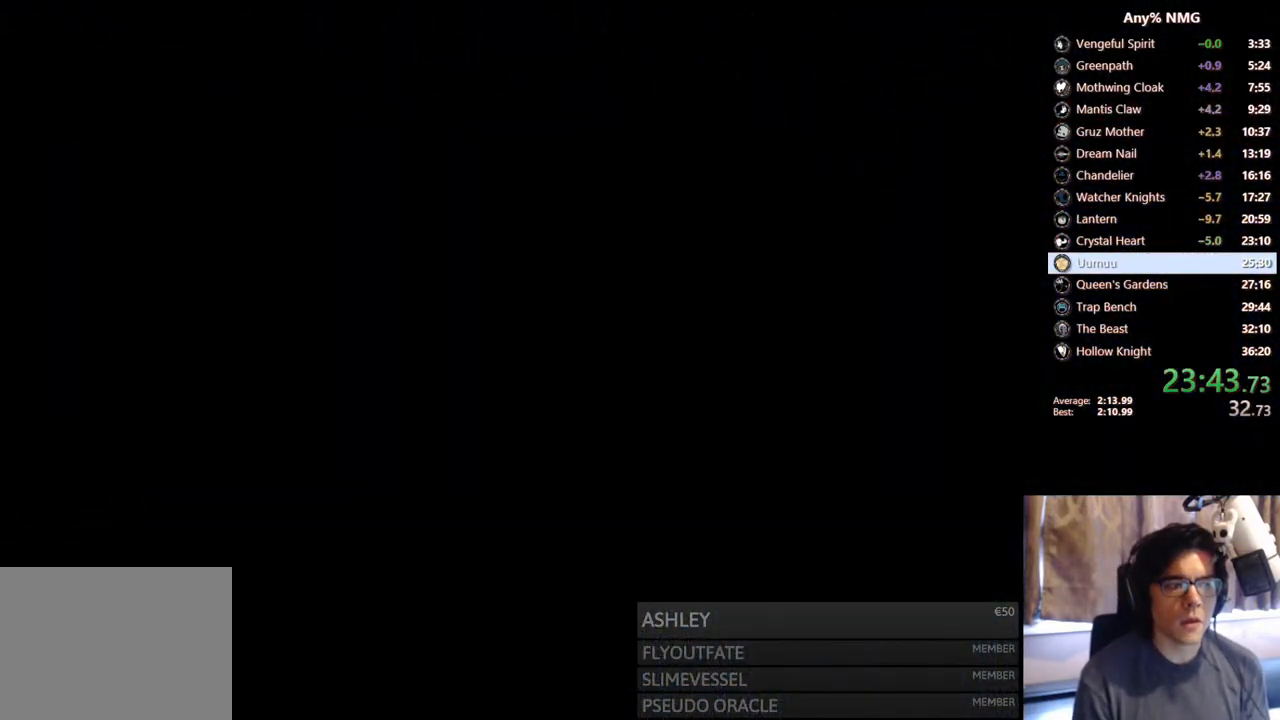
{"dt_ms": 500, "buttons": [], "left_stick": "center", "right_stick": "center", "events": []}
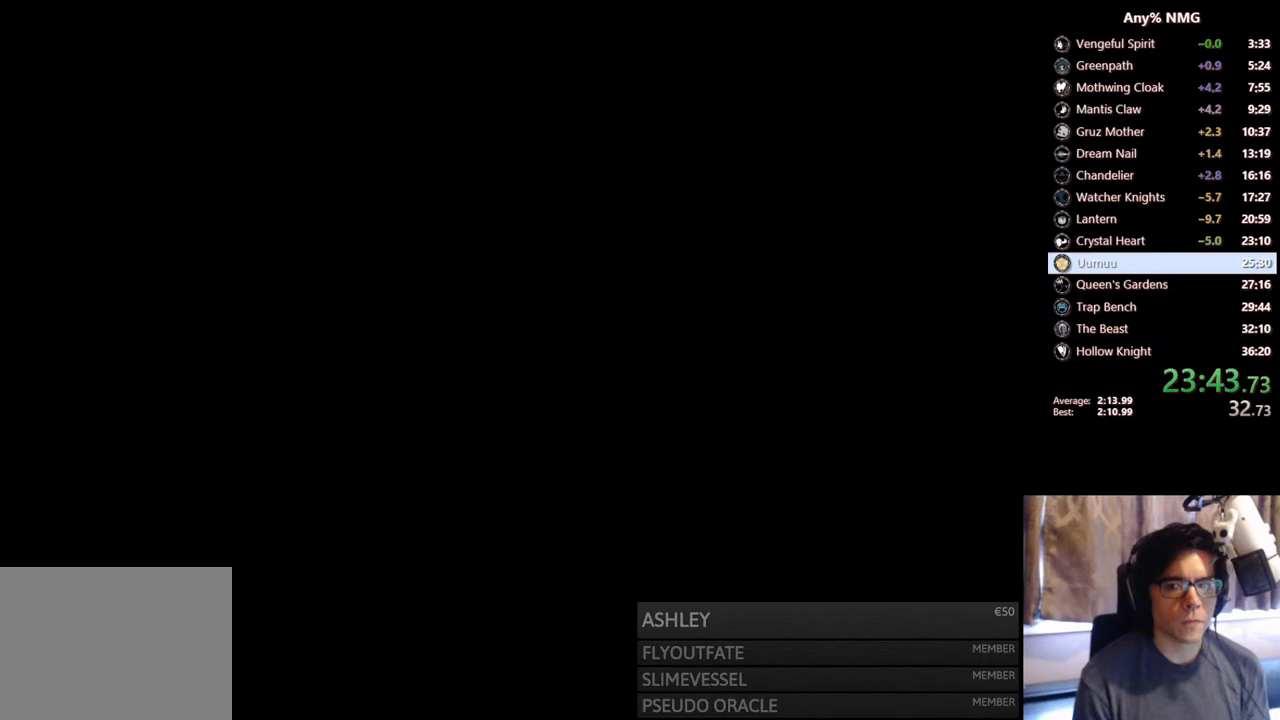
{"dt_ms": 500, "buttons": ["DPAD_LEFT"], "left_stick": "center", "right_stick": "center", "events": [[217, "DPAD_LEFT", "down"]]}
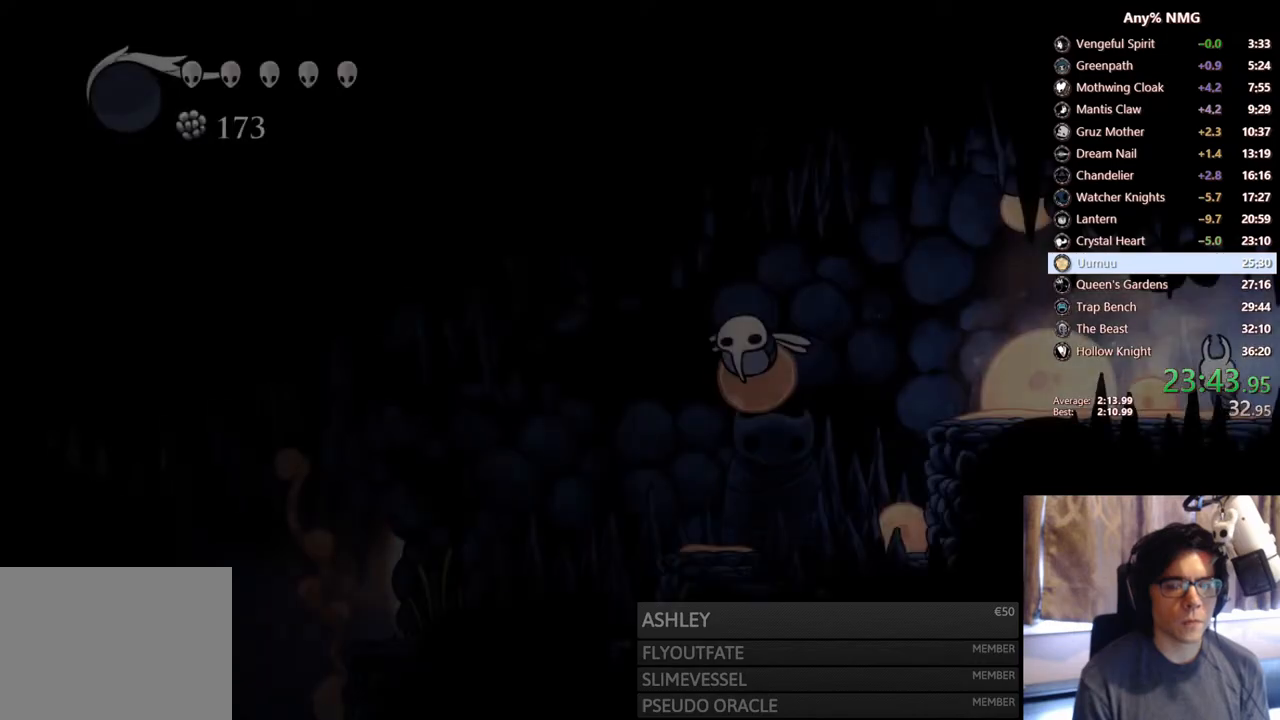
{"dt_ms": 500, "buttons": ["DPAD_UP", "DPAD_LEFT"], "left_stick": "center", "right_stick": "center", "events": [[250, "R2", "down"], [400, "DPAD_UP", "down"], [450, "R2", "up"]]}
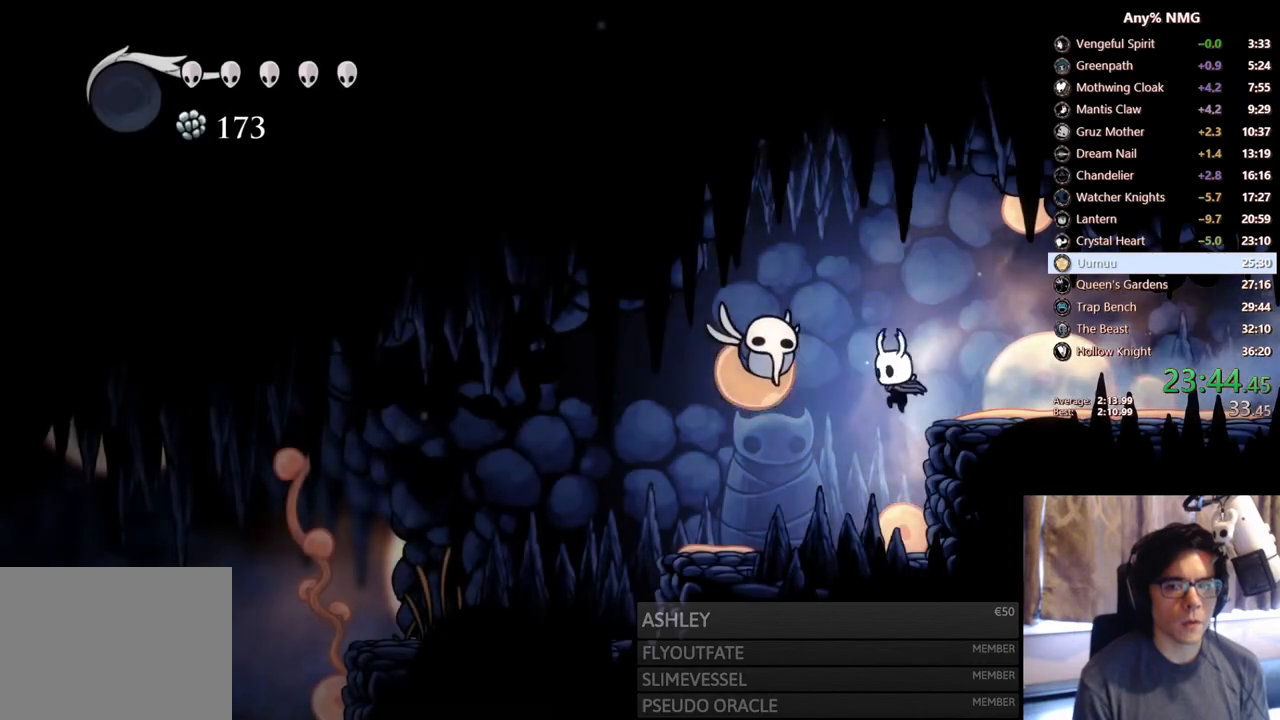
{"dt_ms": 500, "buttons": ["R2", "DPAD_LEFT"], "left_stick": "center", "right_stick": "center", "events": [[67, "X", "down"], [267, "X", "up"], [283, "DPAD_UP", "up"], [383, "R2", "down"]]}
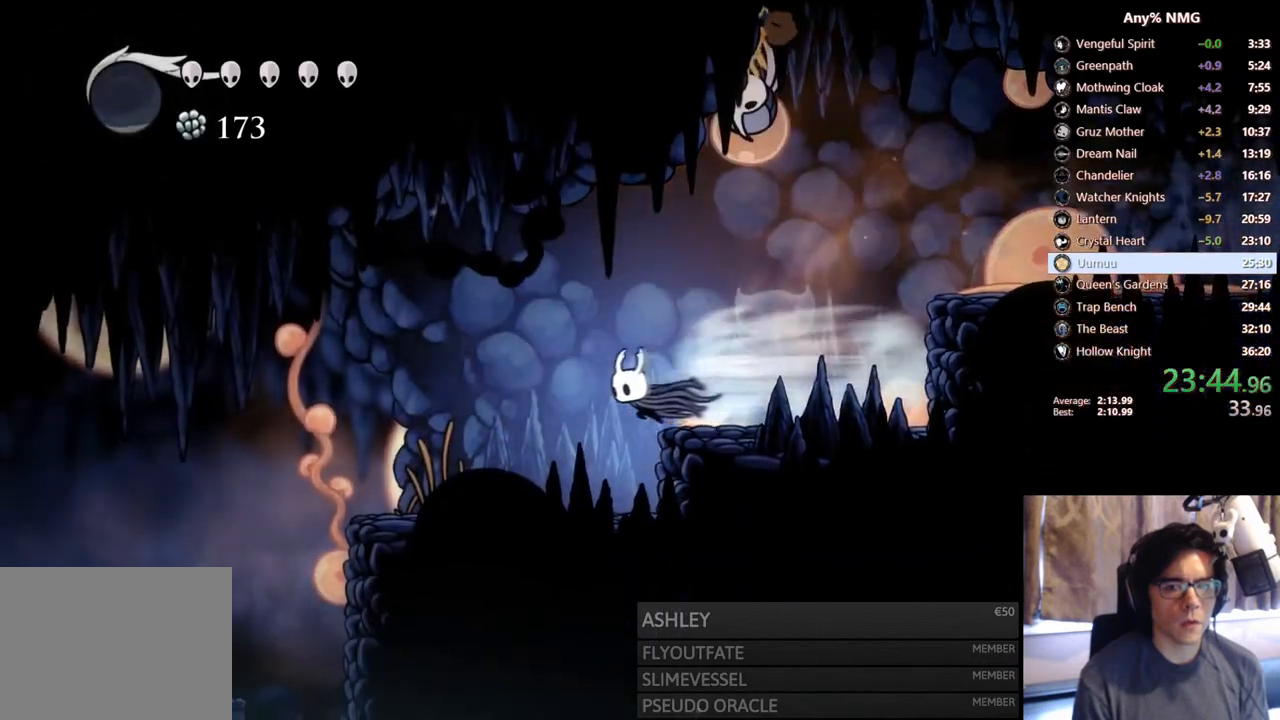
{"dt_ms": 500, "buttons": ["DPAD_LEFT"], "left_stick": "center", "right_stick": "center", "events": [[133, "R2", "up"]]}
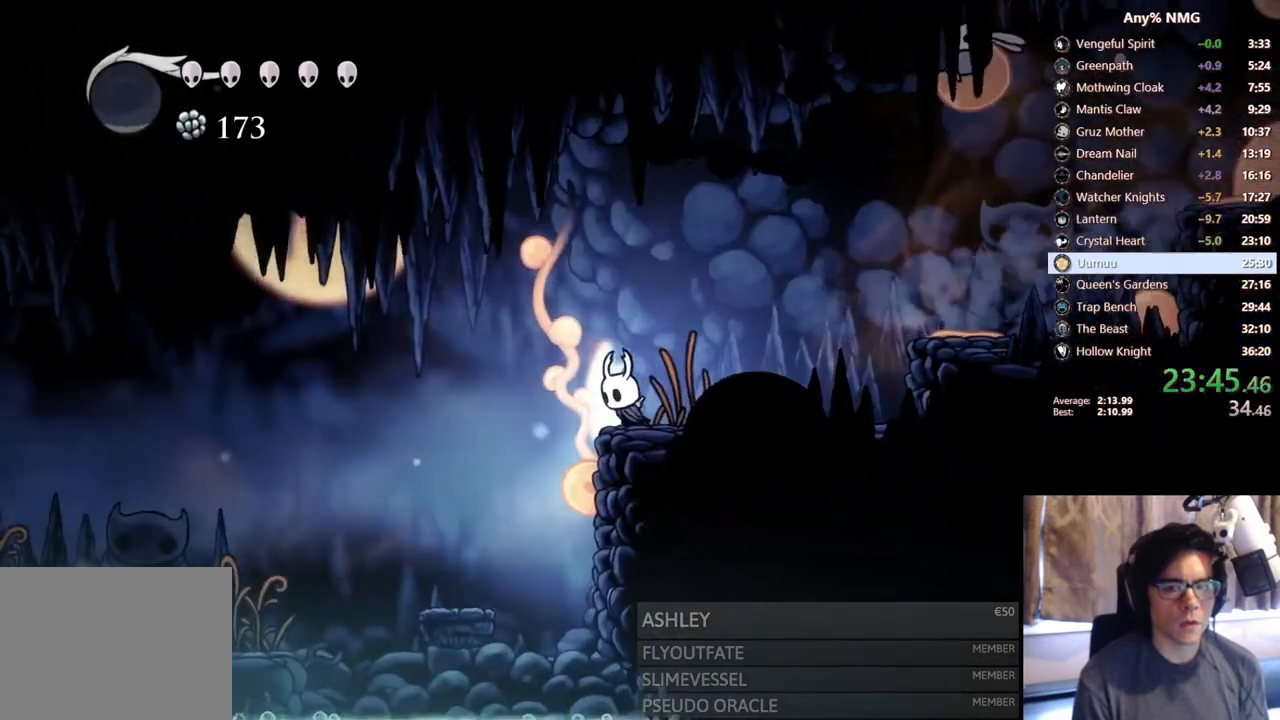
{"dt_ms": 500, "buttons": ["DPAD_LEFT"], "left_stick": "center", "right_stick": "center", "events": []}
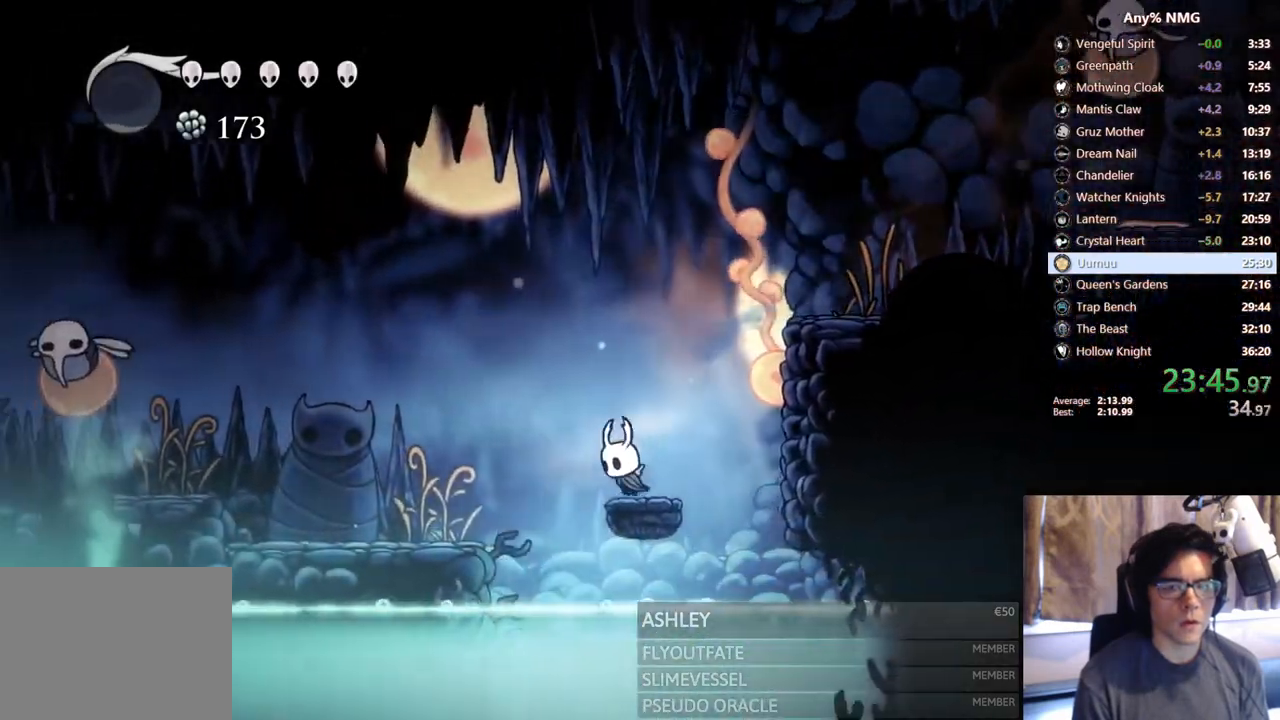
{"dt_ms": 500, "buttons": ["L2", "DPAD_LEFT"], "left_stick": "center", "right_stick": "center", "events": [[467, "L2", "down"]]}
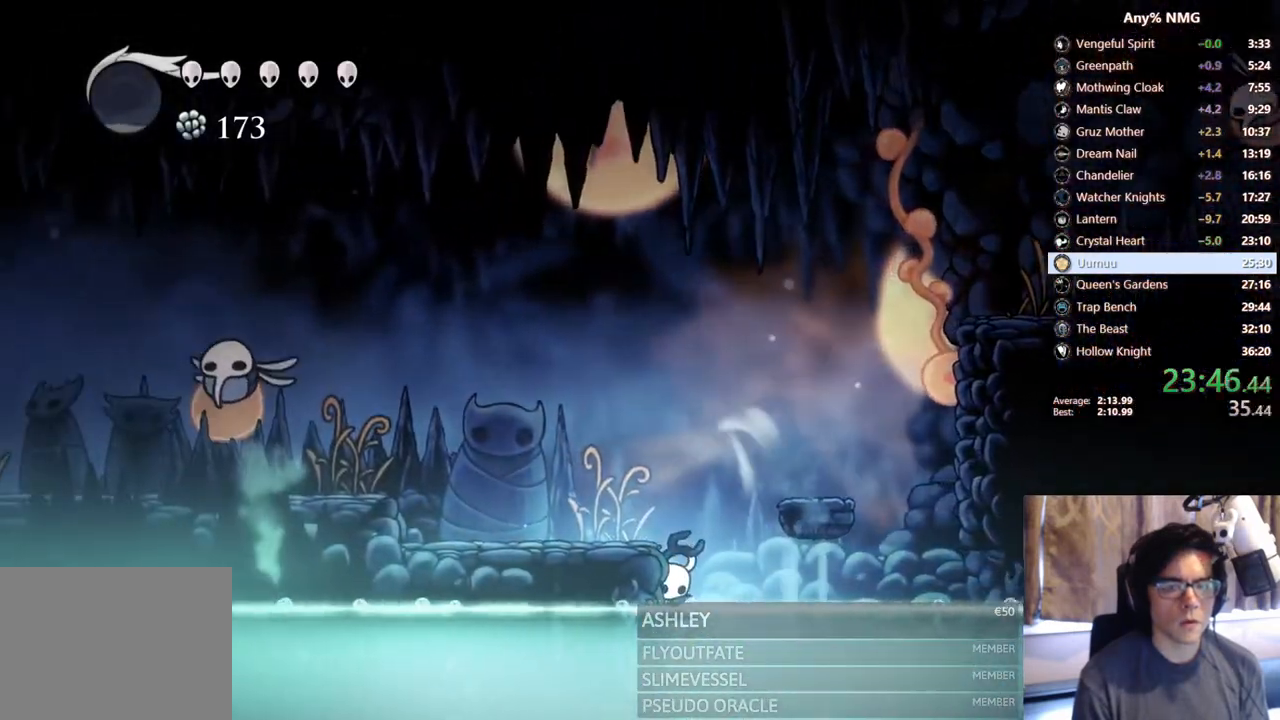
{"dt_ms": 500, "buttons": ["L2", "DPAD_LEFT"], "left_stick": "center", "right_stick": "center", "events": [[50, "DPAD_UP", "down"], [133, "DPAD_UP", "up"]]}
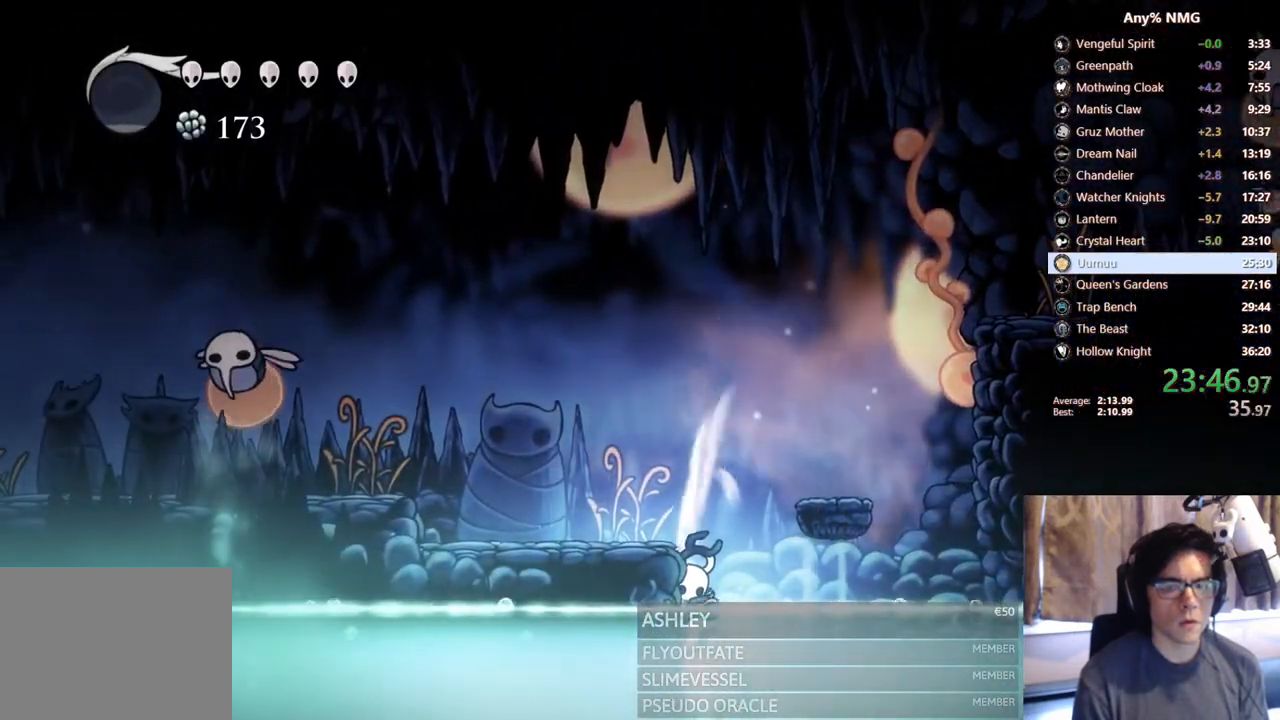
{"dt_ms": 1000, "buttons": ["DPAD_RIGHT"], "left_stick": "center", "right_stick": "center"}
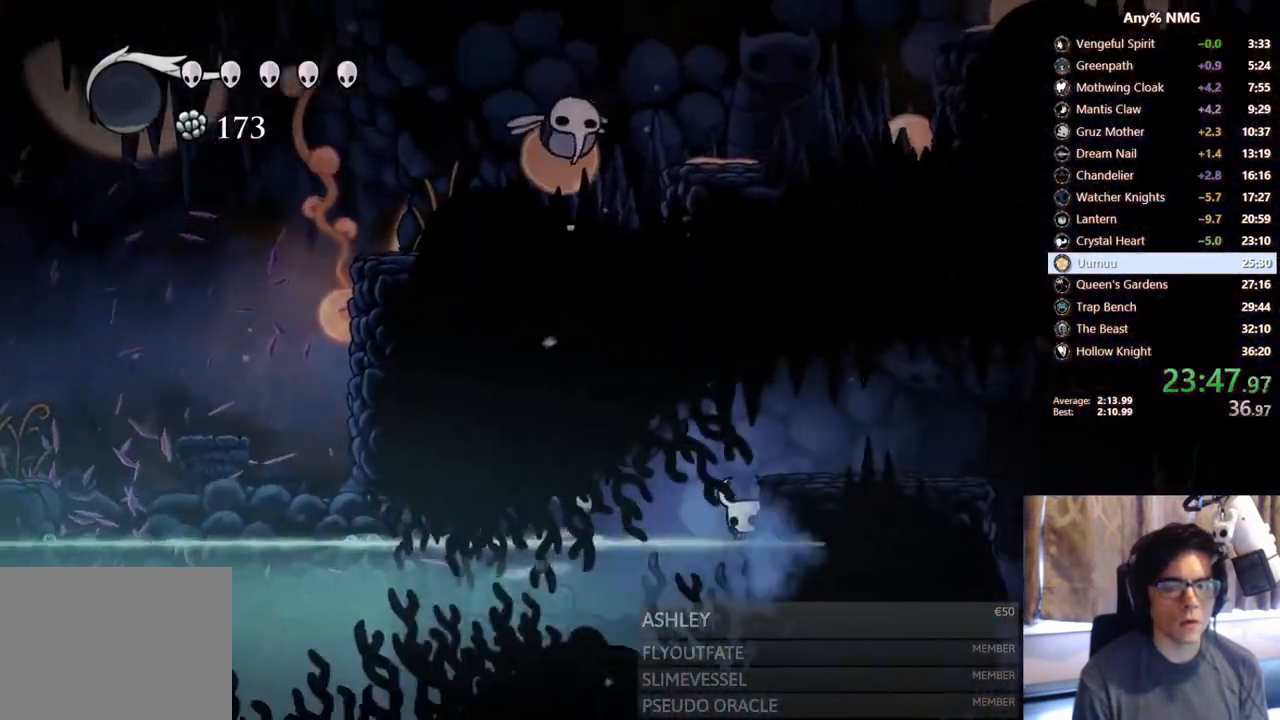
{"dt_ms": 500, "buttons": ["A", "DPAD_RIGHT"], "left_stick": "center", "right_stick": "center", "events": [[367, "A", "down"]]}
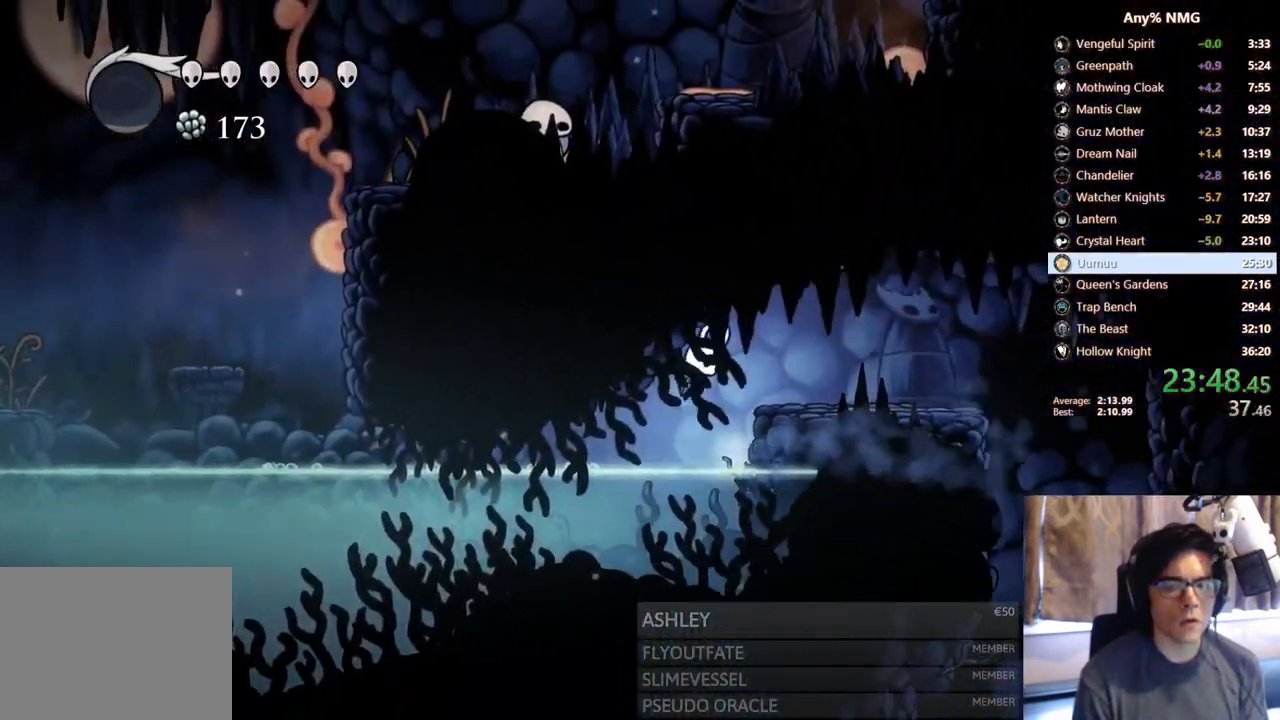
{"dt_ms": 500, "buttons": [], "left_stick": "center", "right_stick": "center", "events": [[50, "R2", "down"], [267, "A", "up"], [300, "R2", "up"], [450, "DPAD_RIGHT", "up"]]}
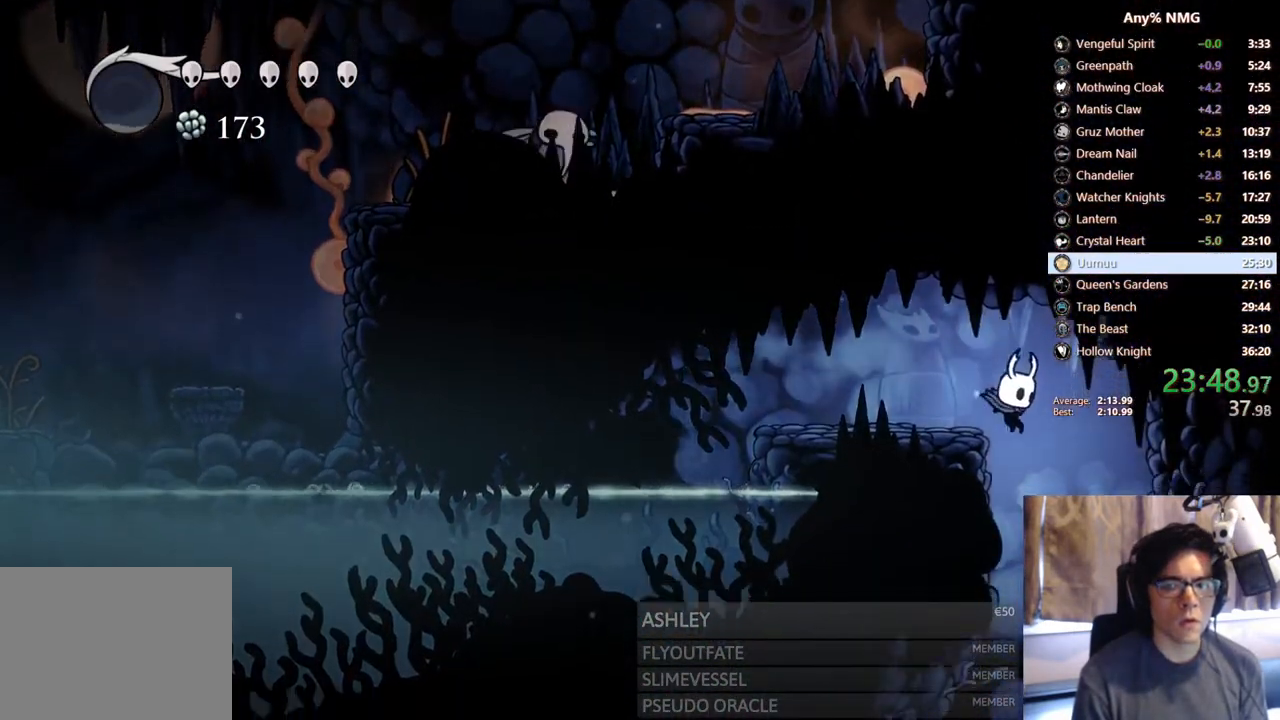
{"dt_ms": 500, "buttons": ["DPAD_LEFT"], "left_stick": "center", "right_stick": "center", "events": [[467, "DPAD_LEFT", "down"]]}
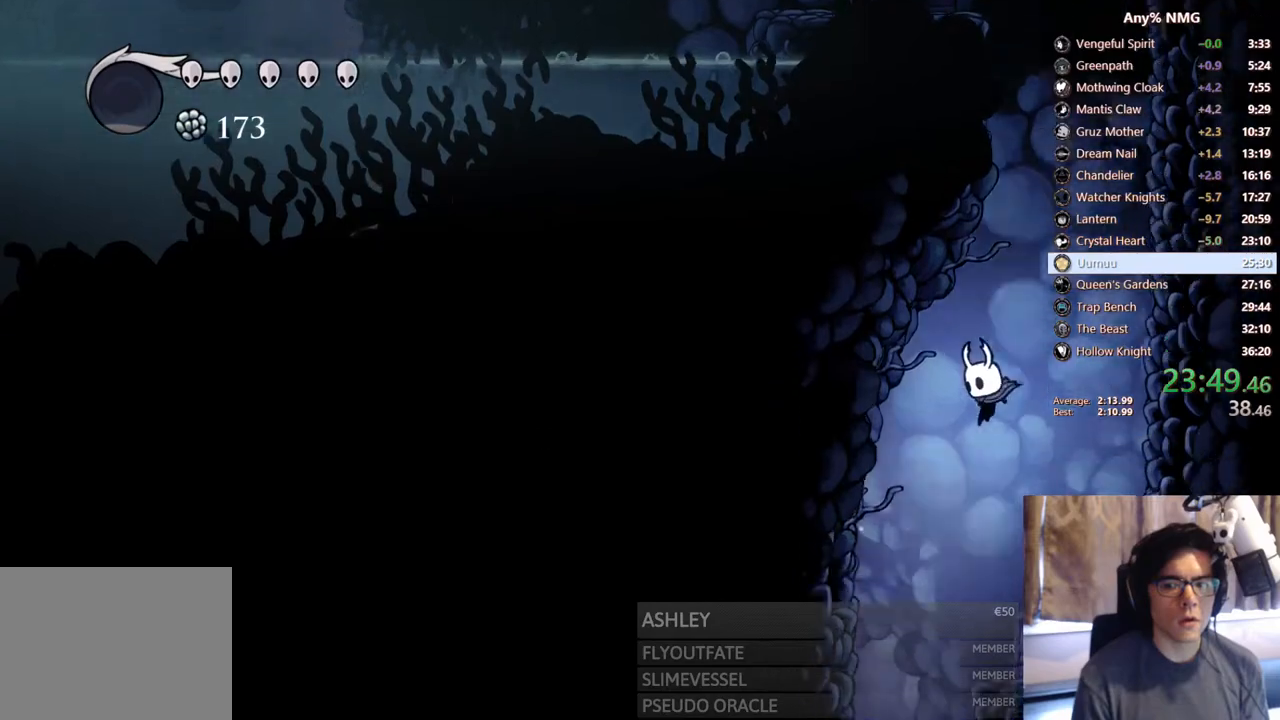
{"dt_ms": 500, "buttons": [], "left_stick": "center", "right_stick": "center", "events": [[183, "DPAD_LEFT", "up"]]}
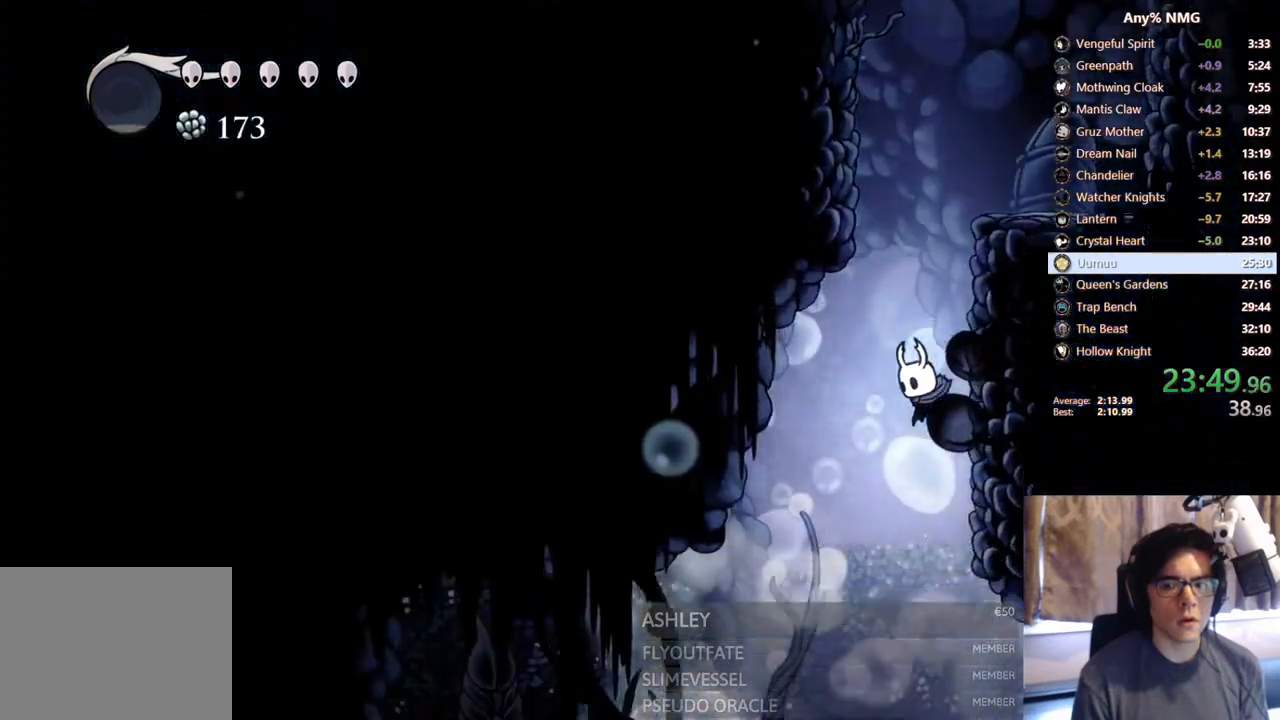
{"dt_ms": 500, "buttons": ["DPAD_RIGHT"], "left_stick": "center", "right_stick": "center", "events": [[183, "DPAD_RIGHT", "down"]]}
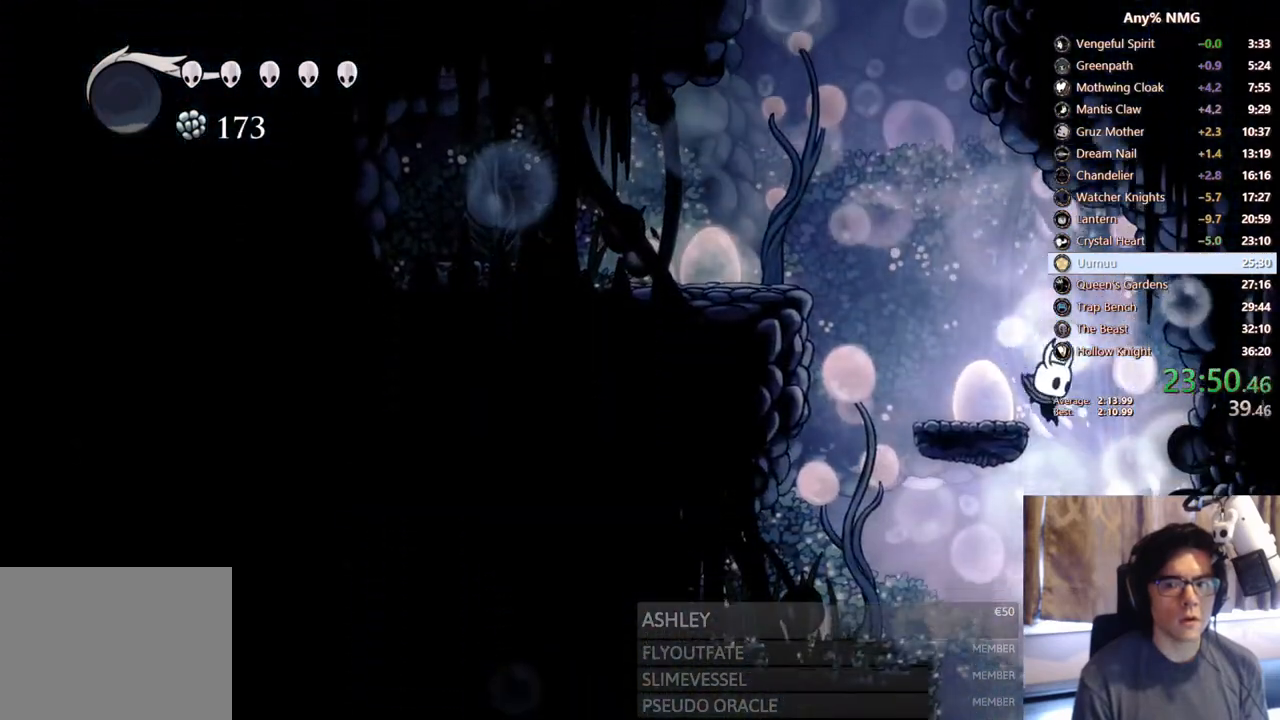
{"dt_ms": 500, "buttons": ["X"], "left_stick": "center", "right_stick": "center", "events": [[83, "DPAD_RIGHT", "up"], [150, "DPAD_LEFT", "down"], [317, "DPAD_LEFT", "up"], [417, "X", "down"]]}
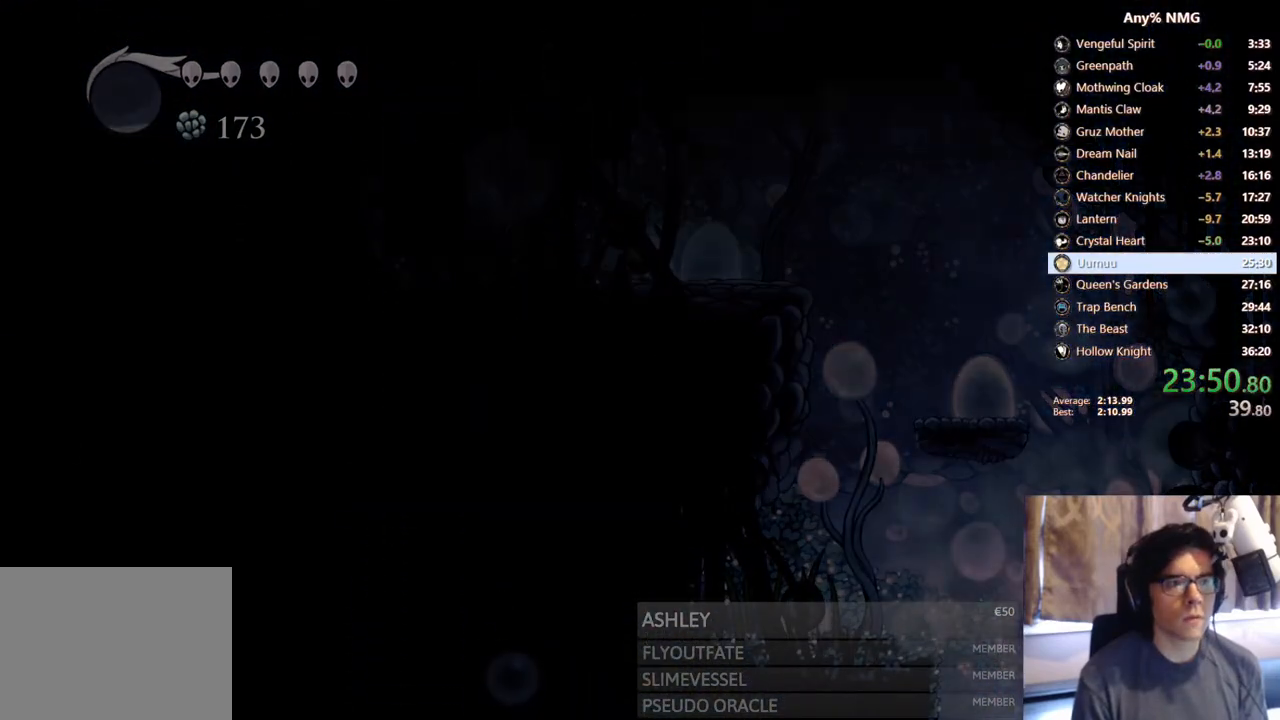
{"dt_ms": 500, "buttons": [], "left_stick": "center", "right_stick": "center", "events": [[150, "X", "up"]]}
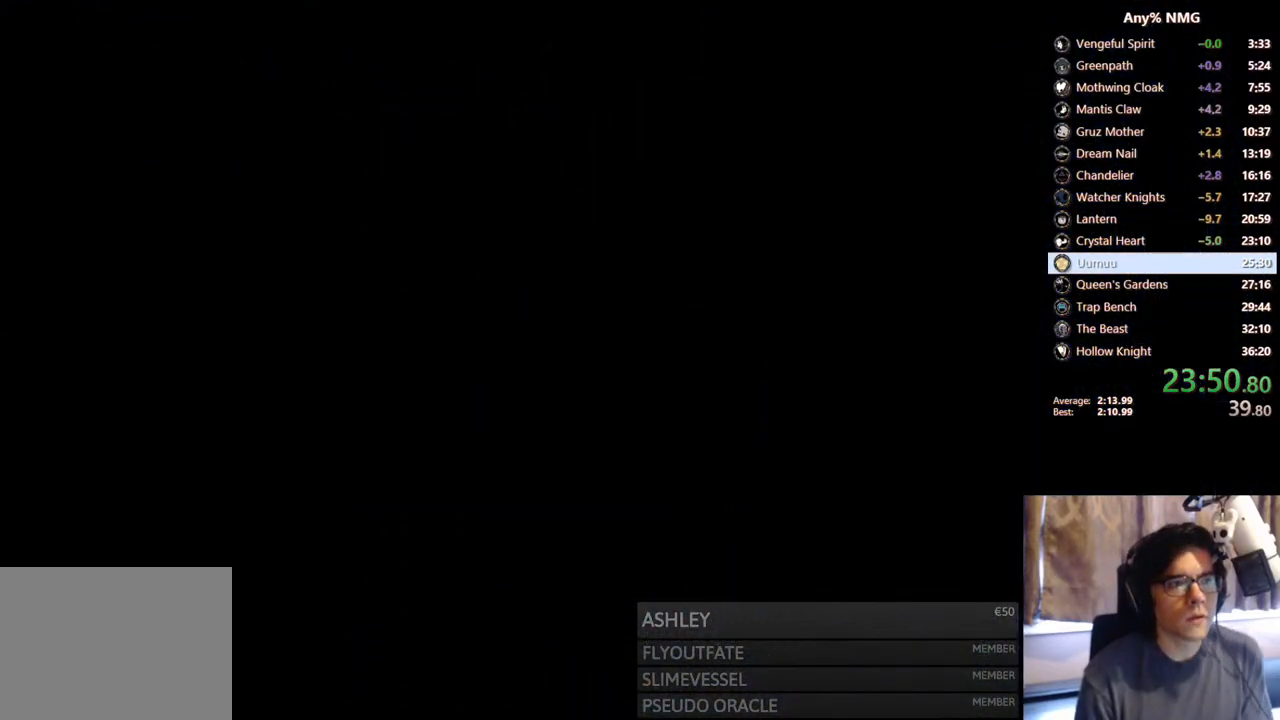
{"dt_ms": 500, "buttons": [], "left_stick": "center", "right_stick": "center", "events": []}
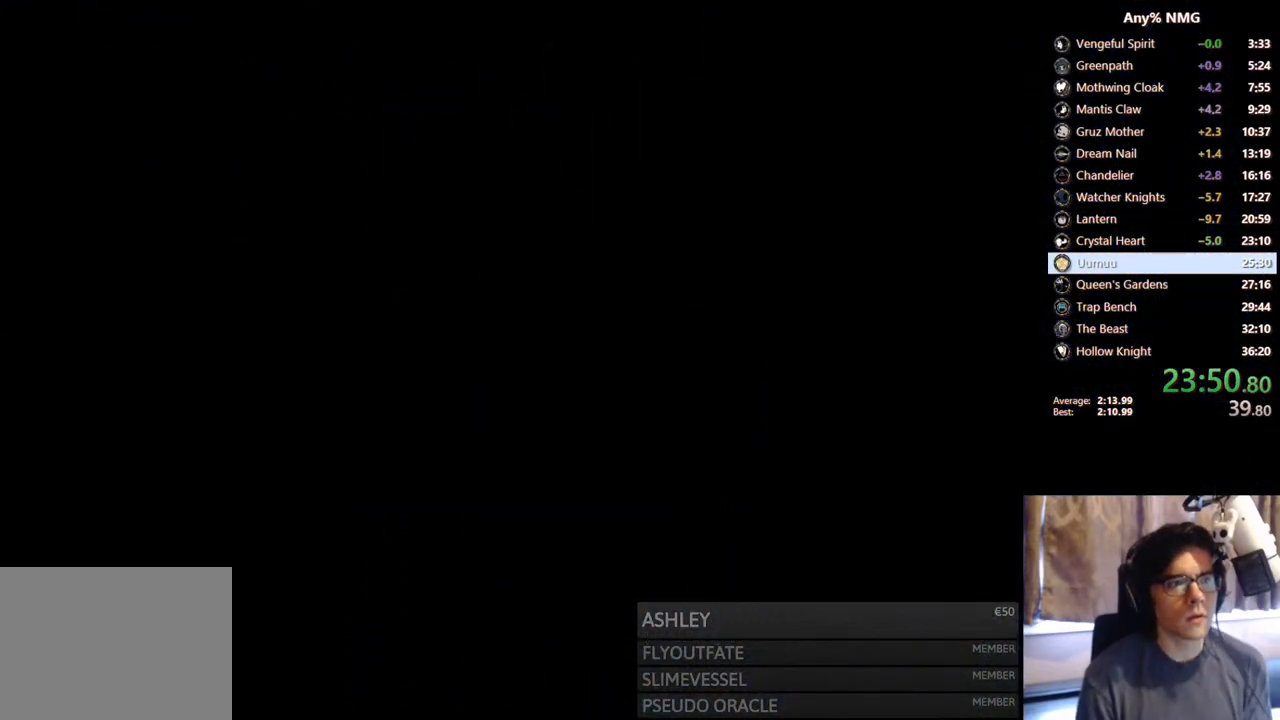
{"dt_ms": 500, "buttons": [], "left_stick": "center", "right_stick": "center", "events": []}
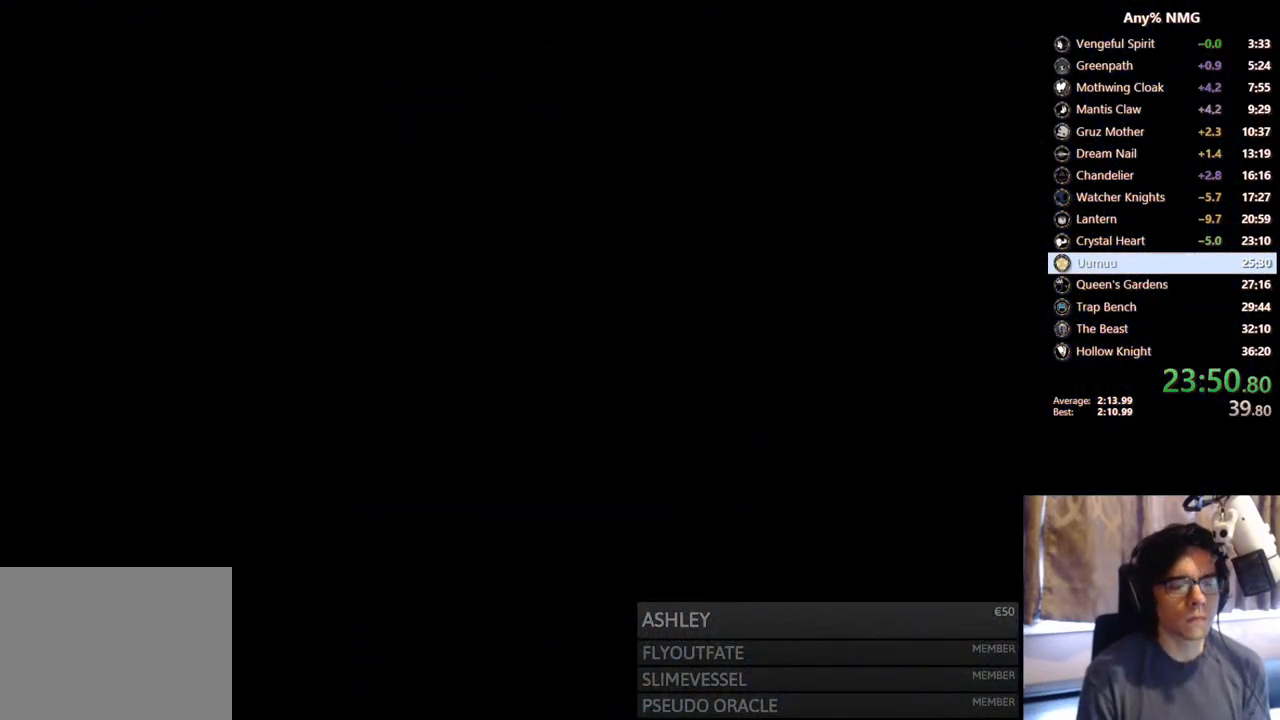
{"dt_ms": 500, "buttons": [], "left_stick": "center", "right_stick": "center", "events": []}
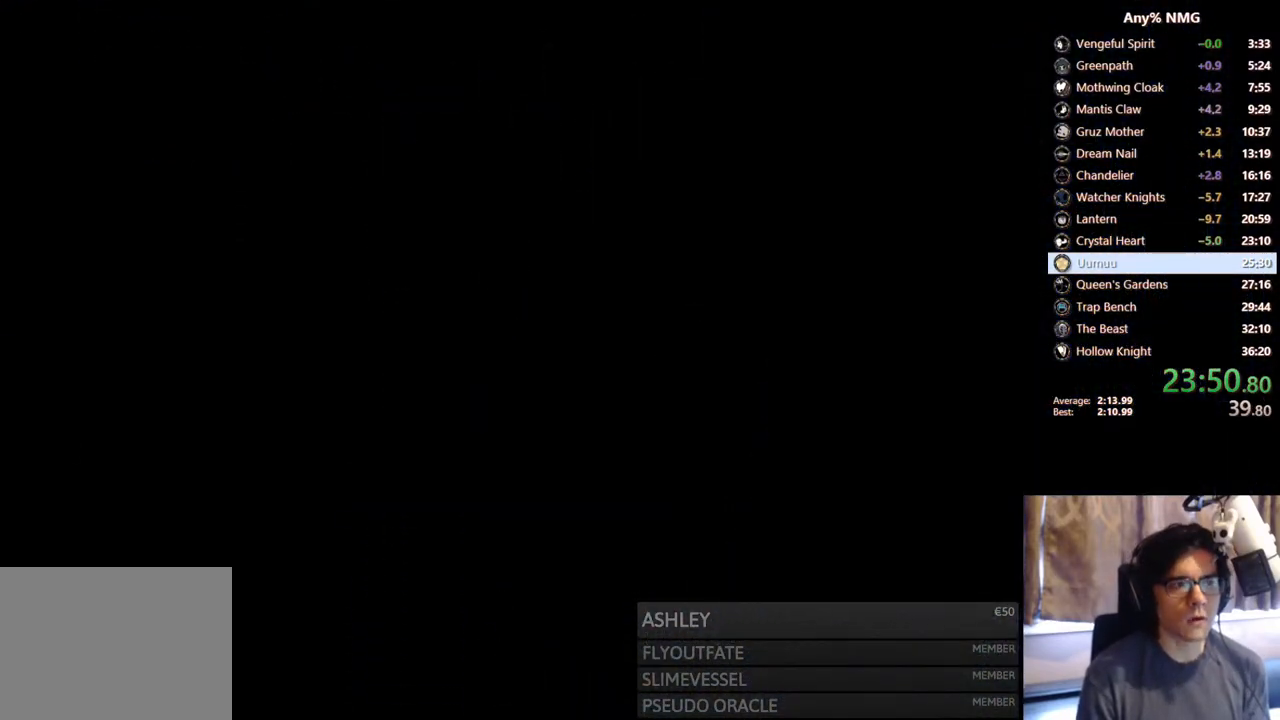
{"dt_ms": 500, "buttons": [], "left_stick": "center", "right_stick": "center", "events": []}
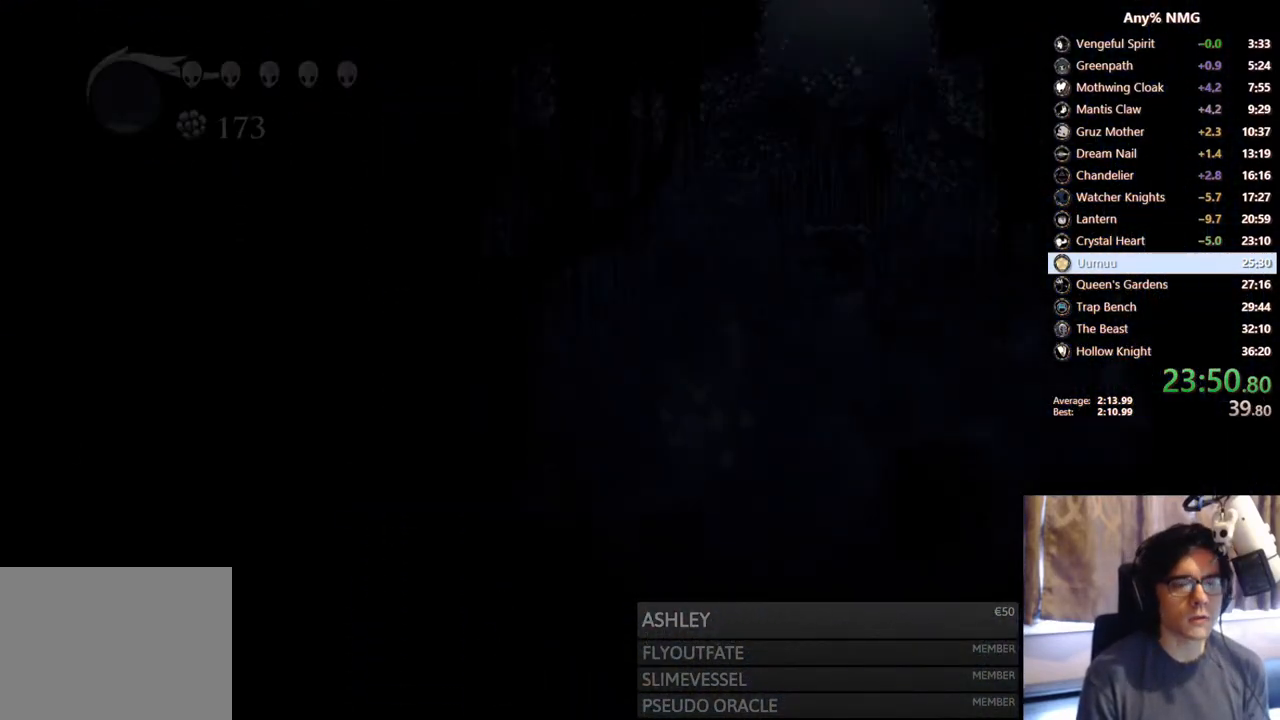
{"dt_ms": 500, "buttons": ["DPAD_RIGHT"], "left_stick": "center", "right_stick": "center", "events": [[367, "DPAD_RIGHT", "down"]]}
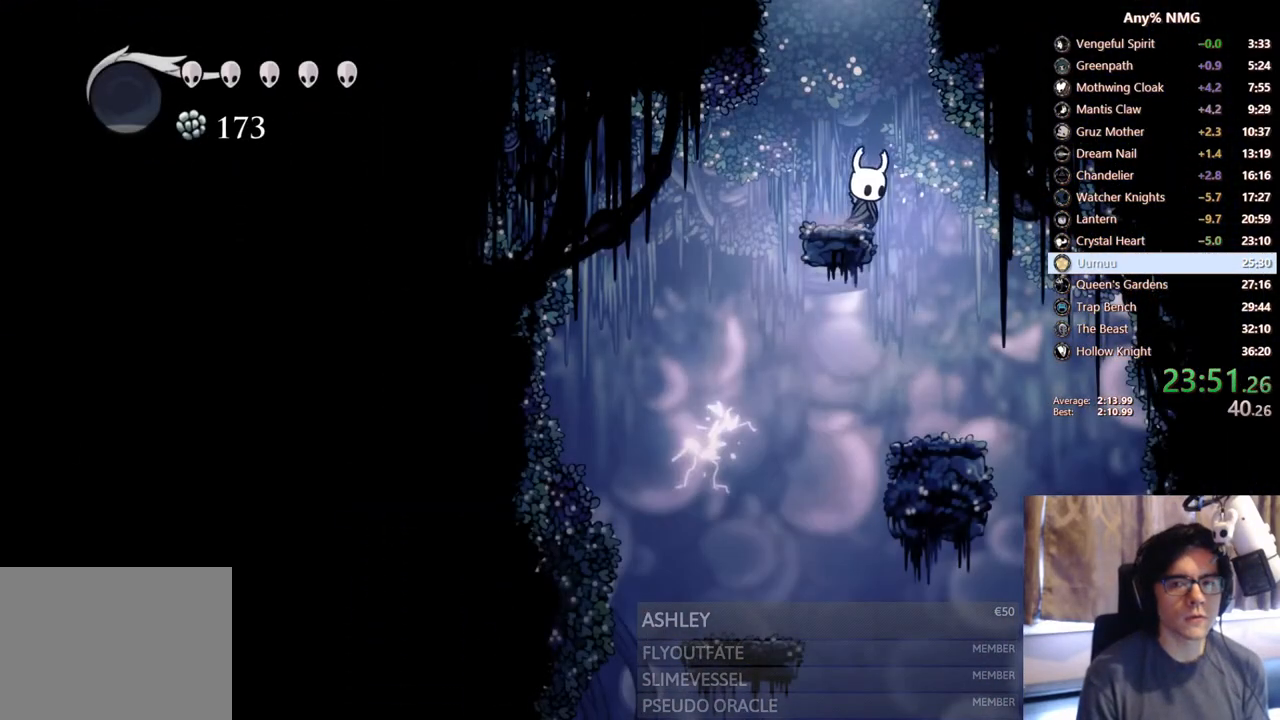
{"dt_ms": 500, "buttons": [], "left_stick": "center", "right_stick": "center", "events": [[167, "DPAD_RIGHT", "up"], [300, "DPAD_LEFT", "down"], [467, "DPAD_LEFT", "up"]]}
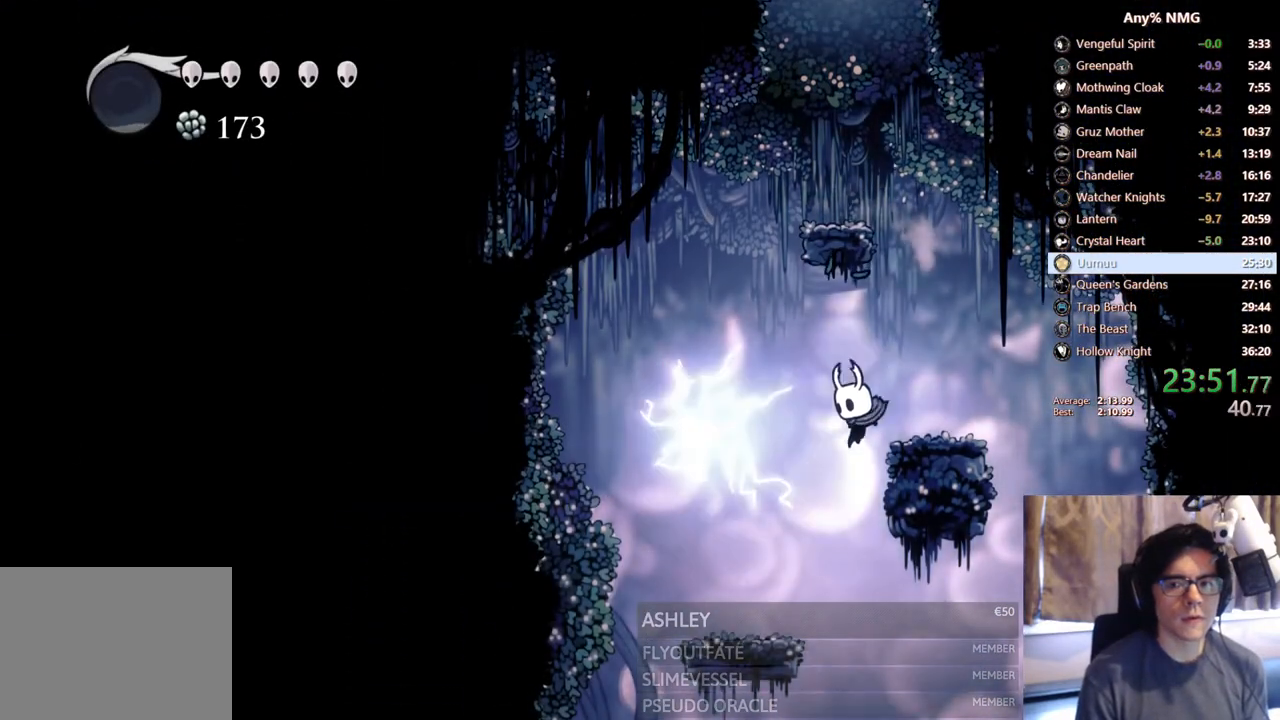
{"dt_ms": 500, "buttons": [], "left_stick": "center", "right_stick": "center", "events": [[183, "DPAD_RIGHT", "down"], [400, "DPAD_RIGHT", "up"]]}
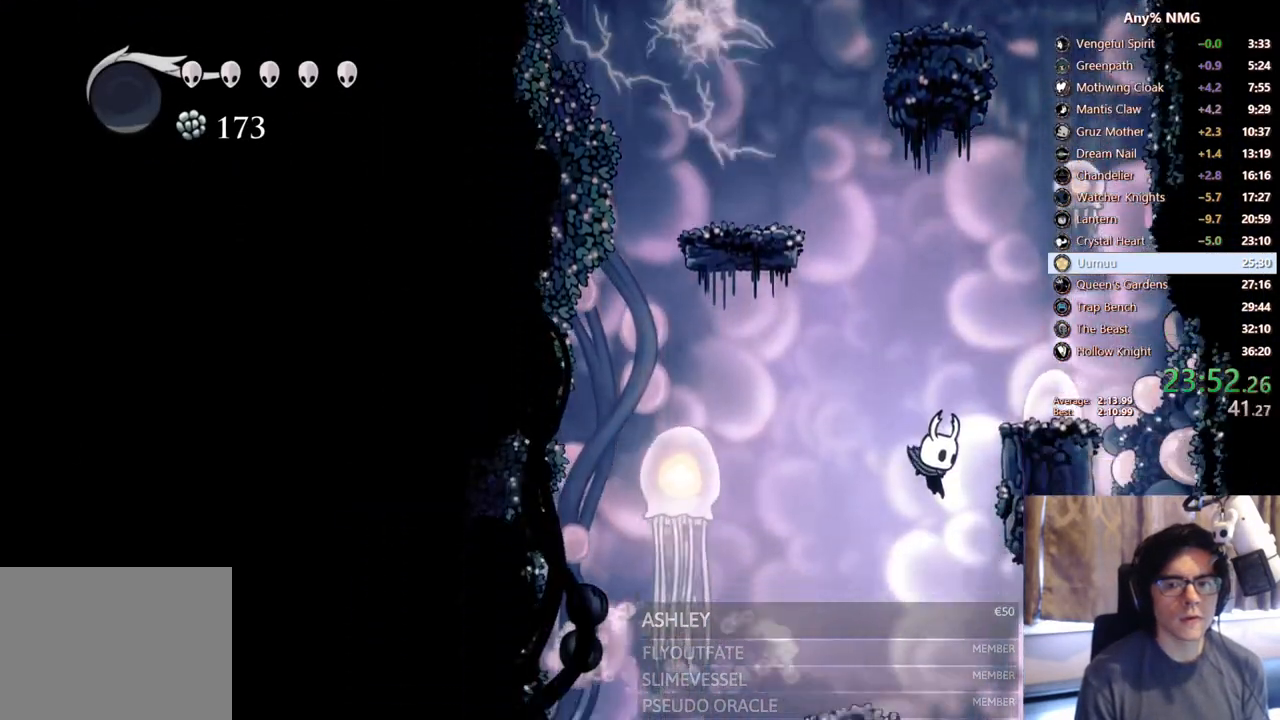
{"dt_ms": 500, "buttons": ["DPAD_LEFT"], "left_stick": "center", "right_stick": "center", "events": [[350, "DPAD_LEFT", "down"]]}
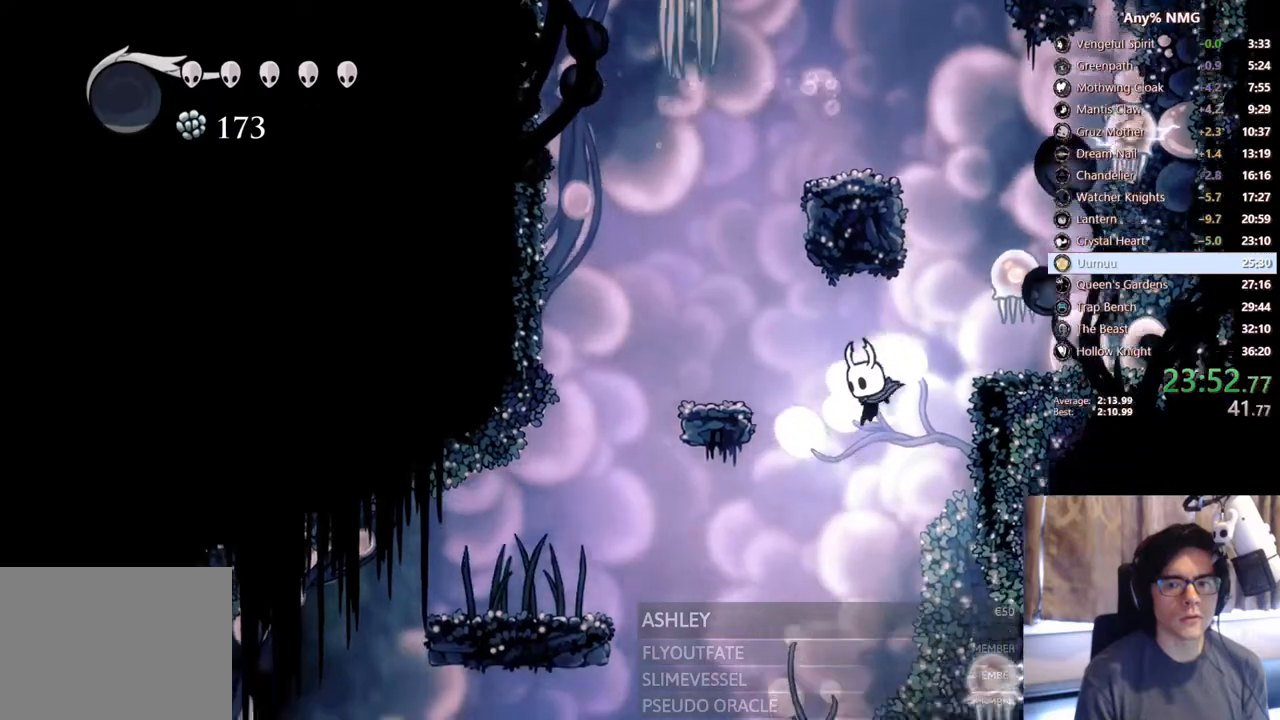
{"dt_ms": 500, "buttons": ["DPAD_LEFT"], "left_stick": "center", "right_stick": "center", "events": []}
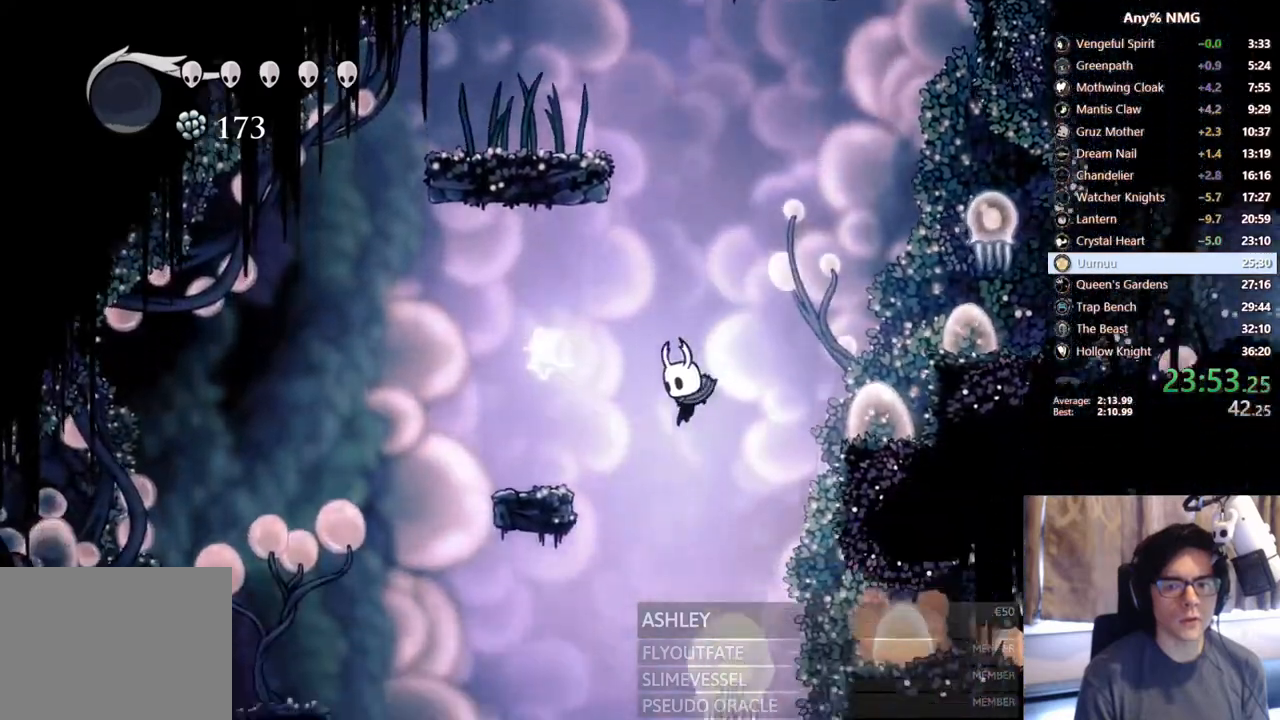
{"dt_ms": 500, "buttons": [], "left_stick": "center", "right_stick": "center"}